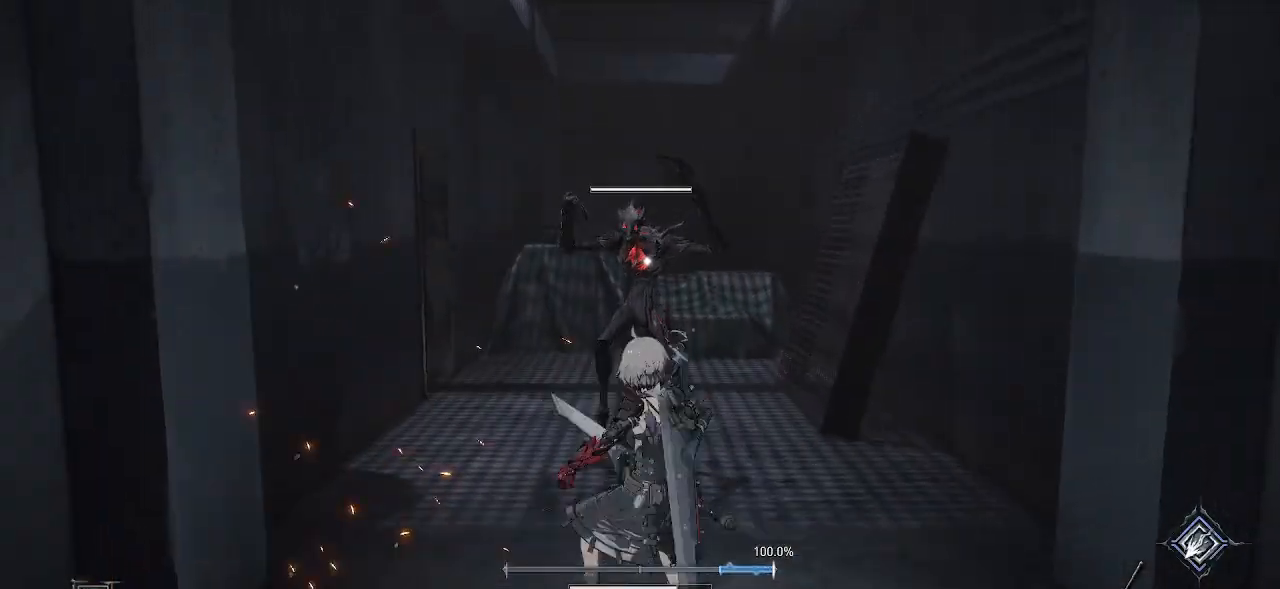
Gameplay with a controller (PlayStation layout); each line is a JSON object with the inputs held at the frame after it. "events" lists button and stick changes between this image and that frame as [ms after this image, input, new state], when the widget could be followed in between. Not read: L3.
{"buttons": [], "left_stick": "center", "right_stick": "center", "events": [[67, "CIRCLE", "up"], [383, "left_stick", "center"]]}
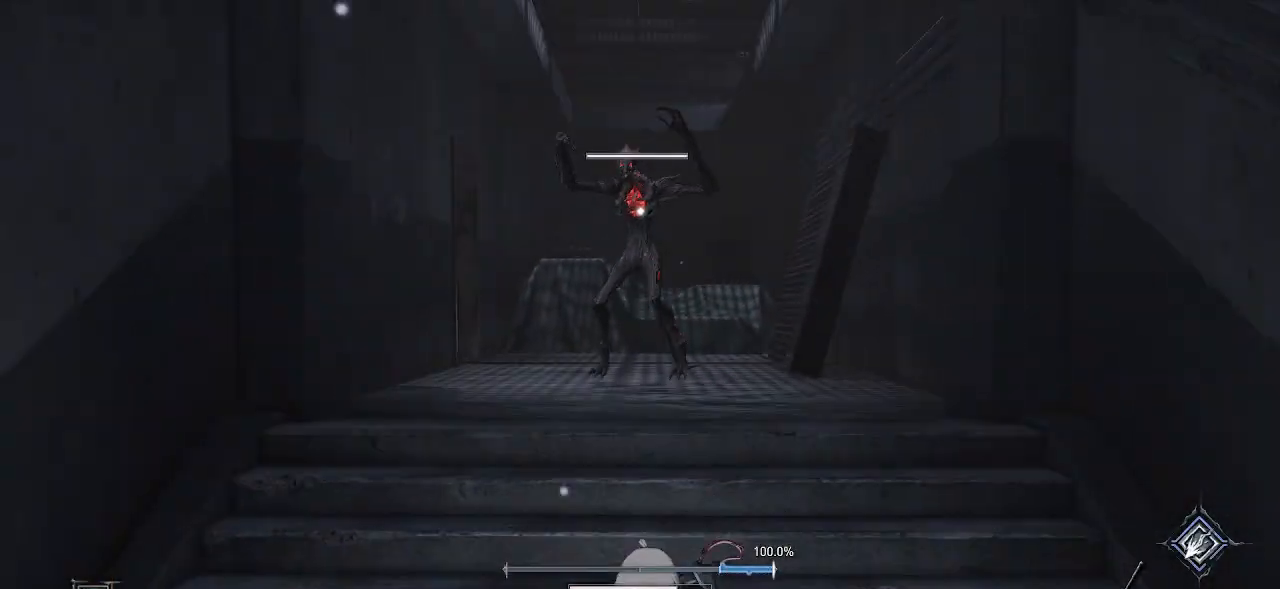
{"buttons": ["R2"], "left_stick": "center", "right_stick": "center", "events": [[50, "left_stick", "down"], [200, "R2", "down"], [283, "left_stick", "center"]]}
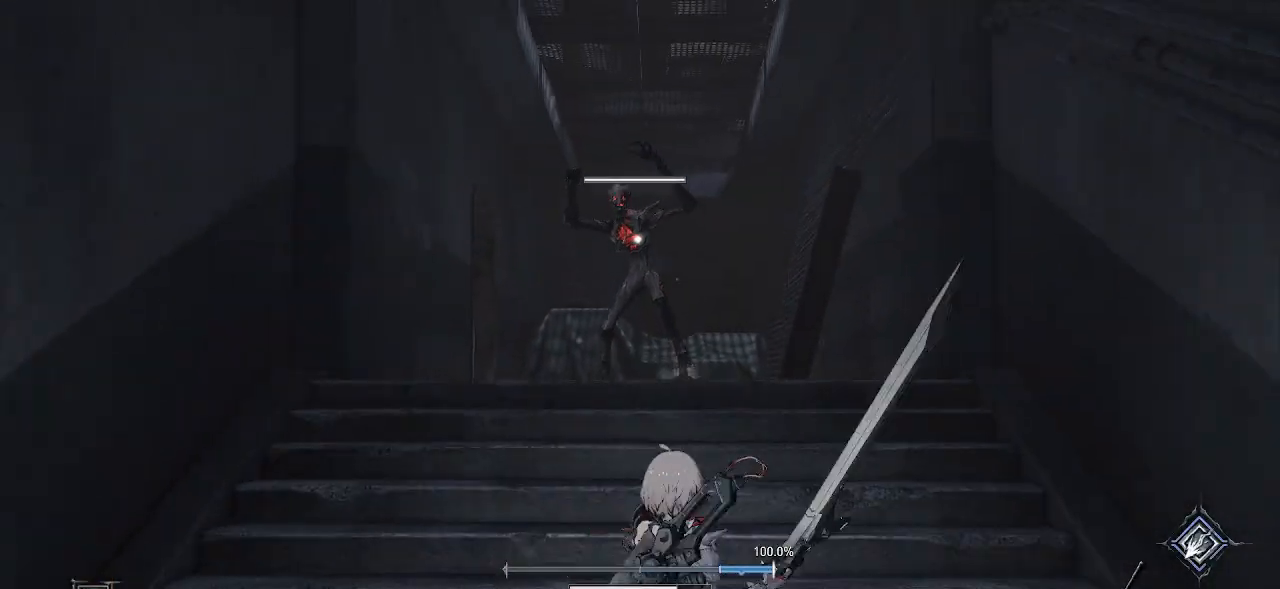
{"buttons": ["R2"], "left_stick": "center", "right_stick": "center", "events": []}
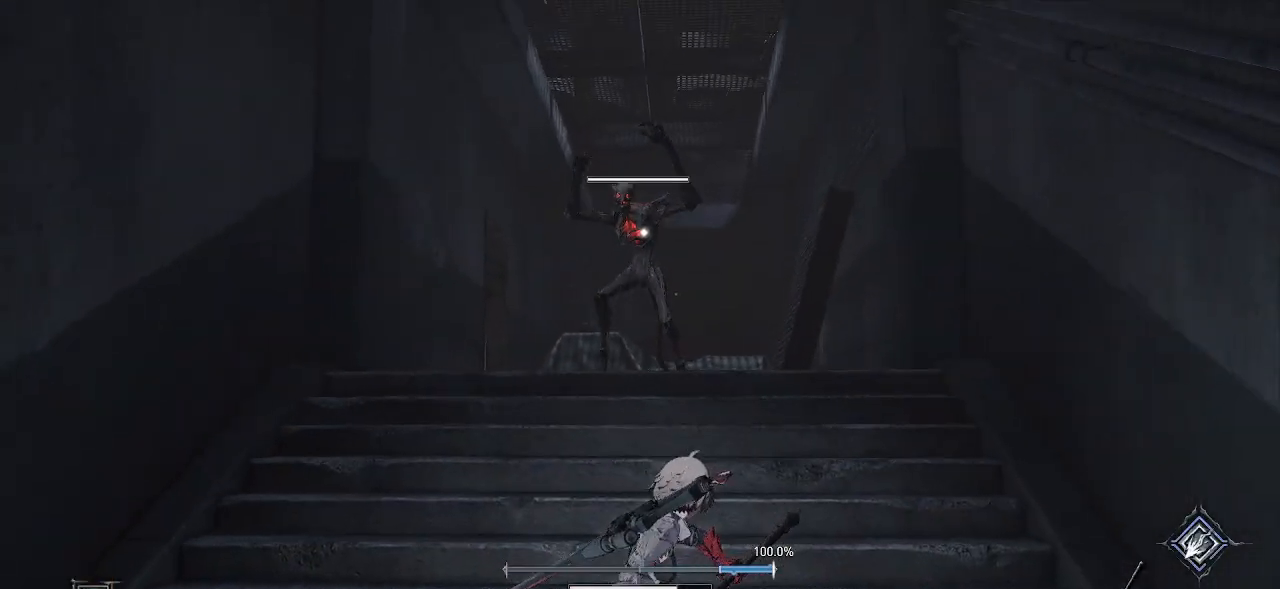
{"buttons": ["R2"], "left_stick": "center", "right_stick": "center", "events": [[217, "R1", "down"], [383, "R1", "up"]]}
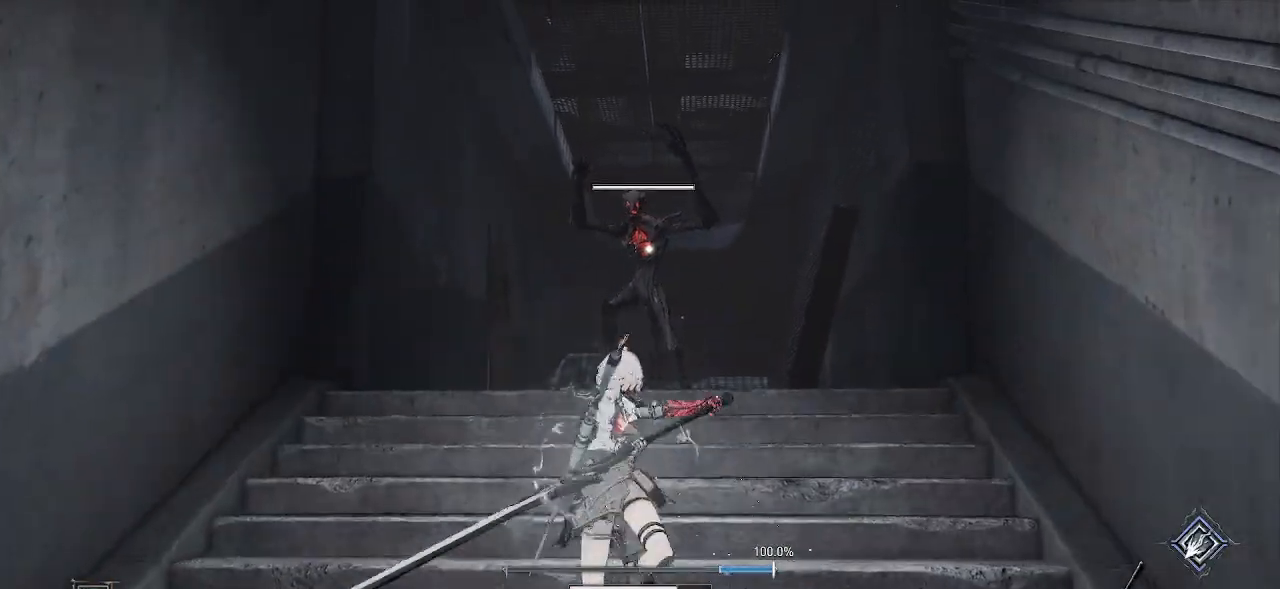
{"buttons": ["R2"], "left_stick": "center", "right_stick": "center", "events": [[300, "R1", "down"], [350, "R1", "up"]]}
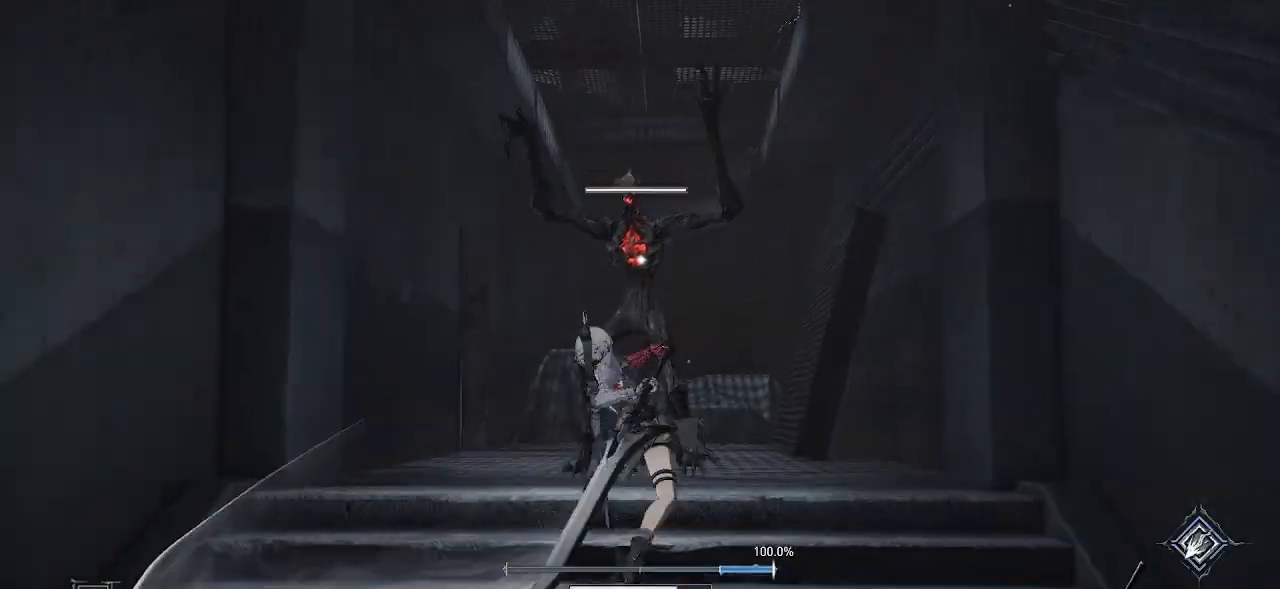
{"buttons": [], "left_stick": "center", "right_stick": "center", "events": [[83, "R2", "up"]]}
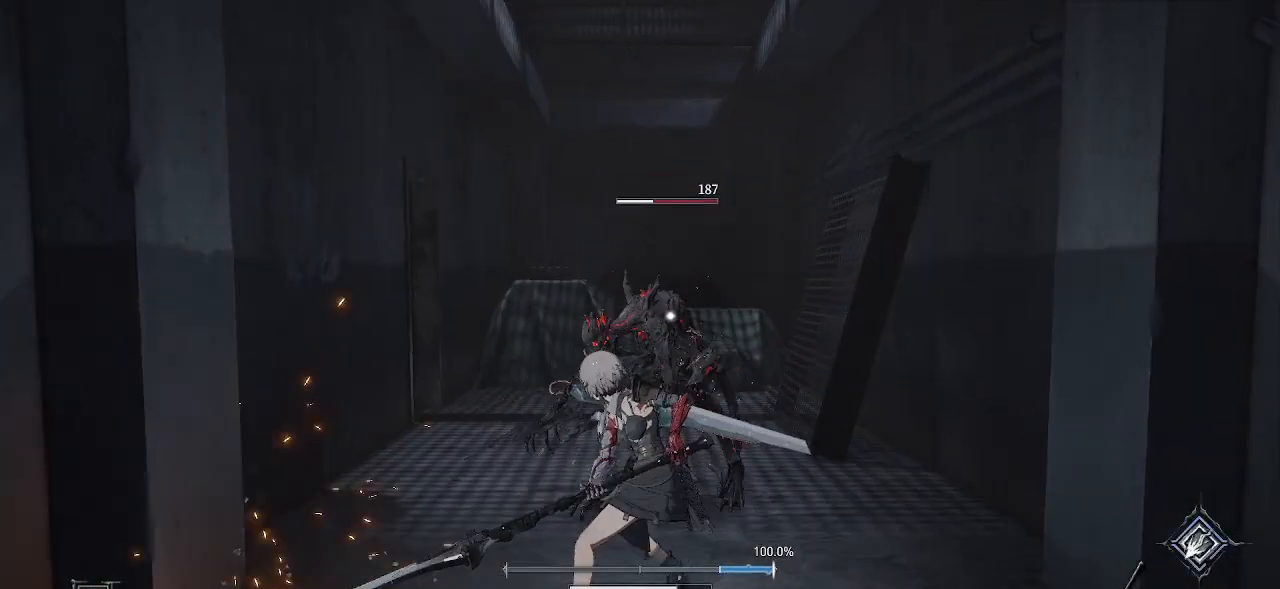
{"buttons": [], "left_stick": "center", "right_stick": "center", "events": [[200, "R1", "down"], [200, "R2", "down"], [333, "R1", "up"], [333, "R2", "up"]]}
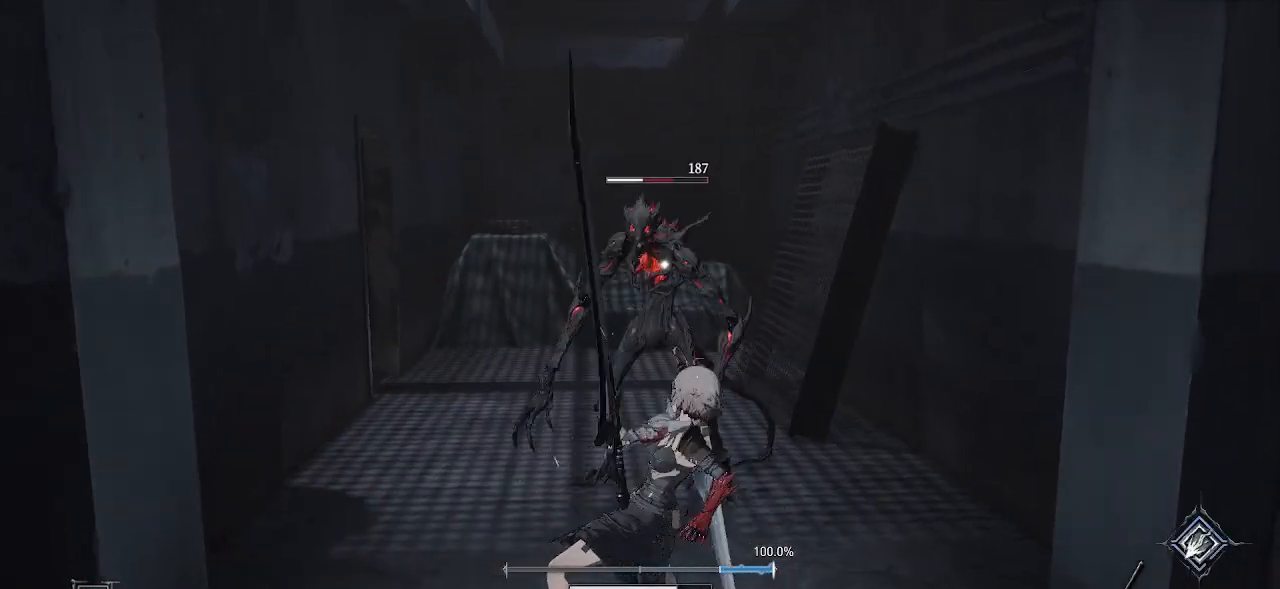
{"buttons": [], "left_stick": "center", "right_stick": "center", "events": []}
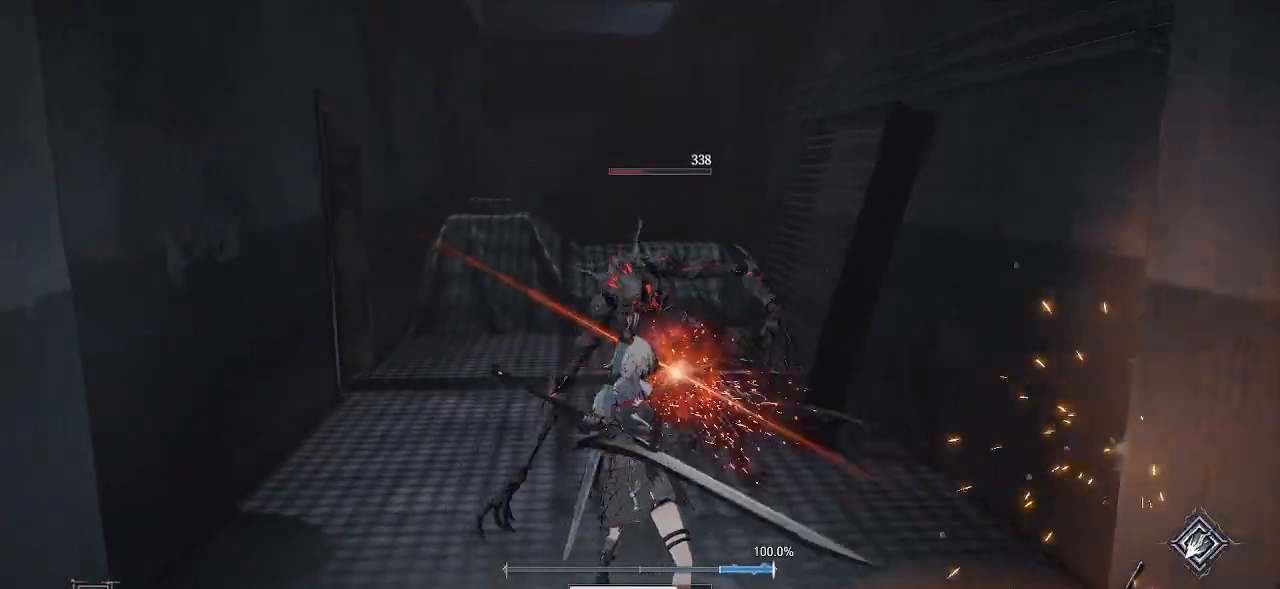
{"buttons": [], "left_stick": "center", "right_stick": "center", "events": []}
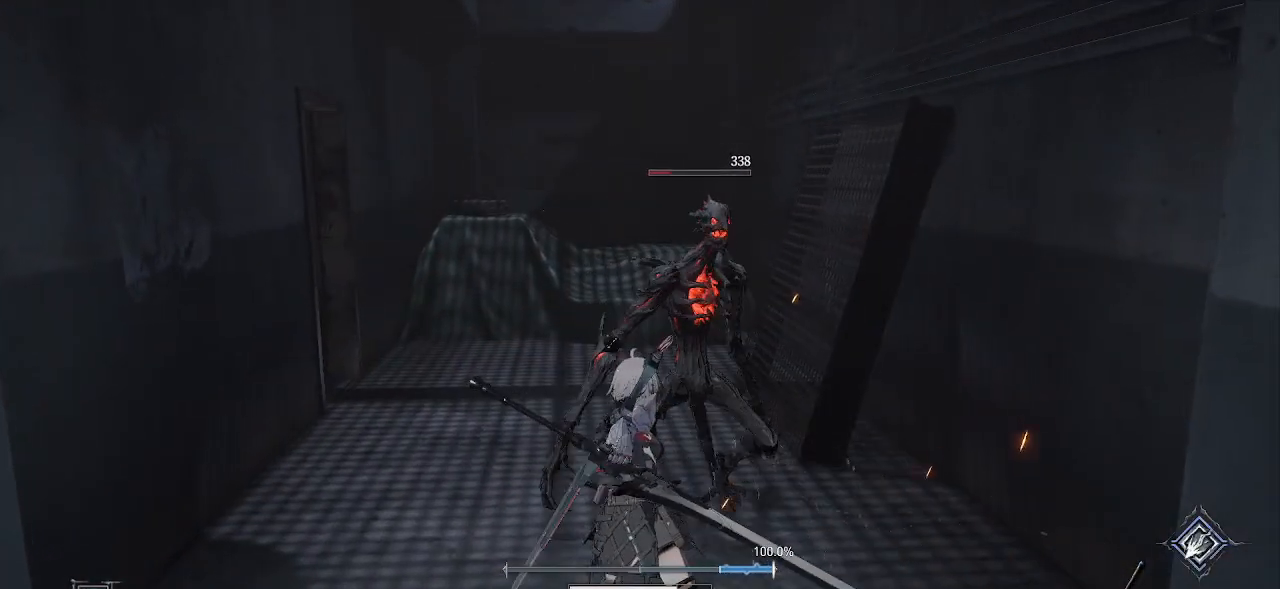
{"buttons": [], "left_stick": "center", "right_stick": "center", "events": [[200, "left_stick", "down"], [217, "R2", "down"], [267, "R2", "up"], [433, "left_stick", "center"]]}
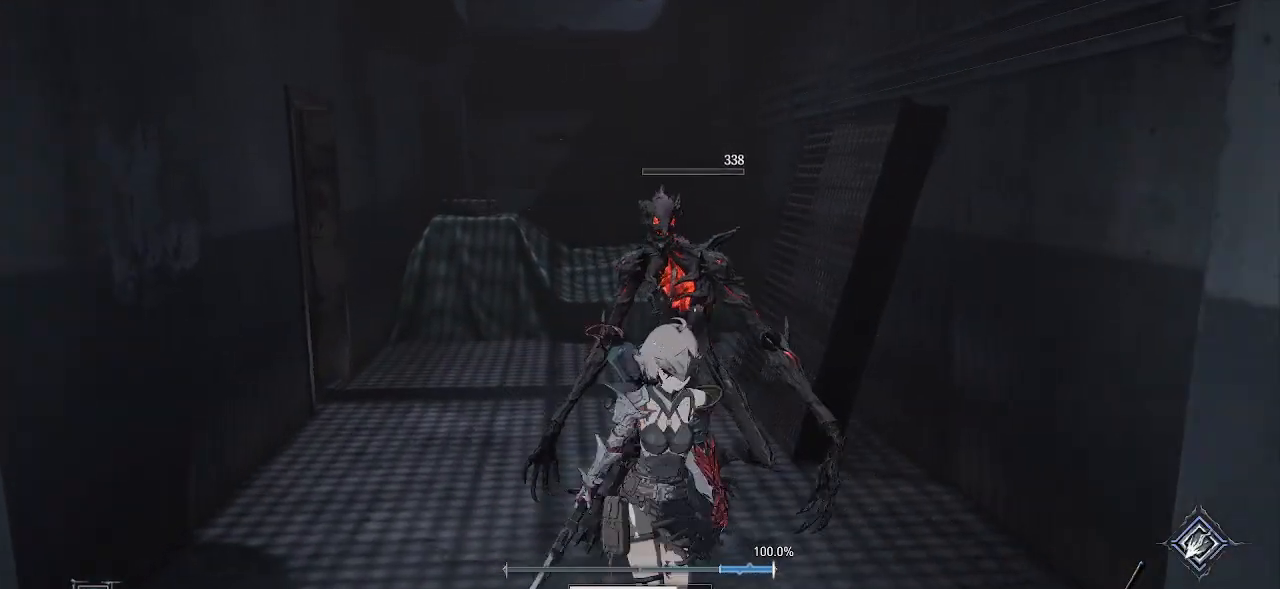
{"buttons": [], "left_stick": "up-right", "right_stick": "center", "events": [[67, "left_stick", "up"], [267, "right_stick", "left"], [333, "right_stick", "up-left"], [433, "right_stick", "center"], [483, "left_stick", "up-right"]]}
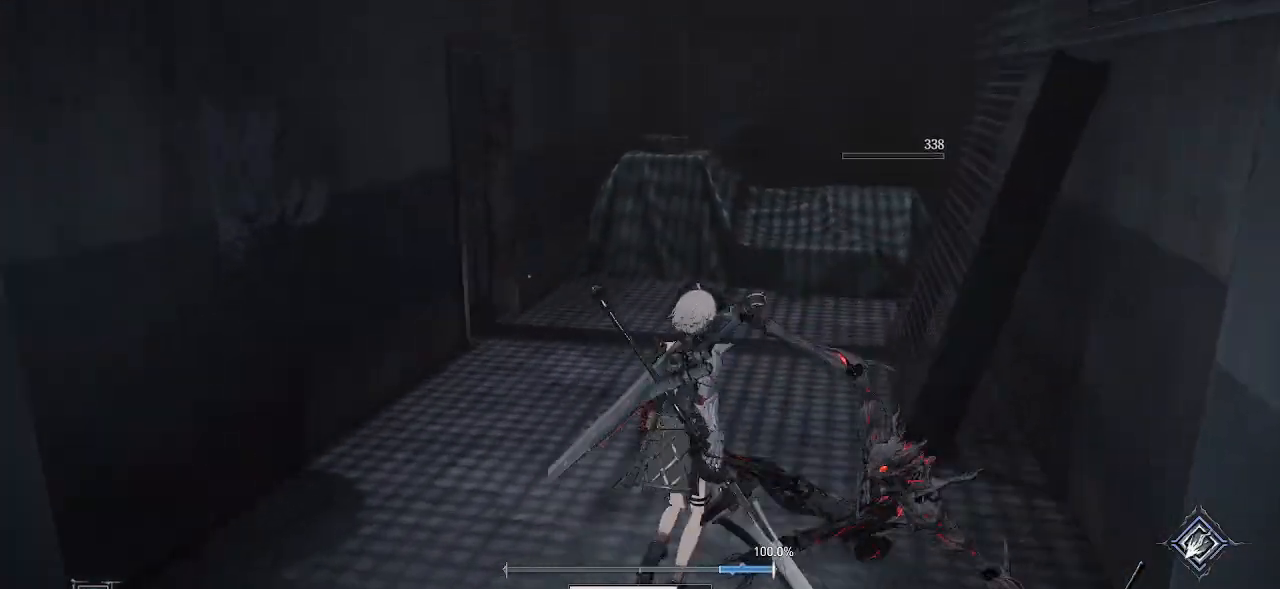
{"buttons": ["L1", "DPAD_RIGHT"], "left_stick": "center", "right_stick": "center", "events": [[83, "L2", "down"], [150, "L2", "up"], [283, "L2", "down"], [333, "L1", "down"], [417, "DPAD_RIGHT", "down"], [433, "L2", "up"], [483, "left_stick", "center"]]}
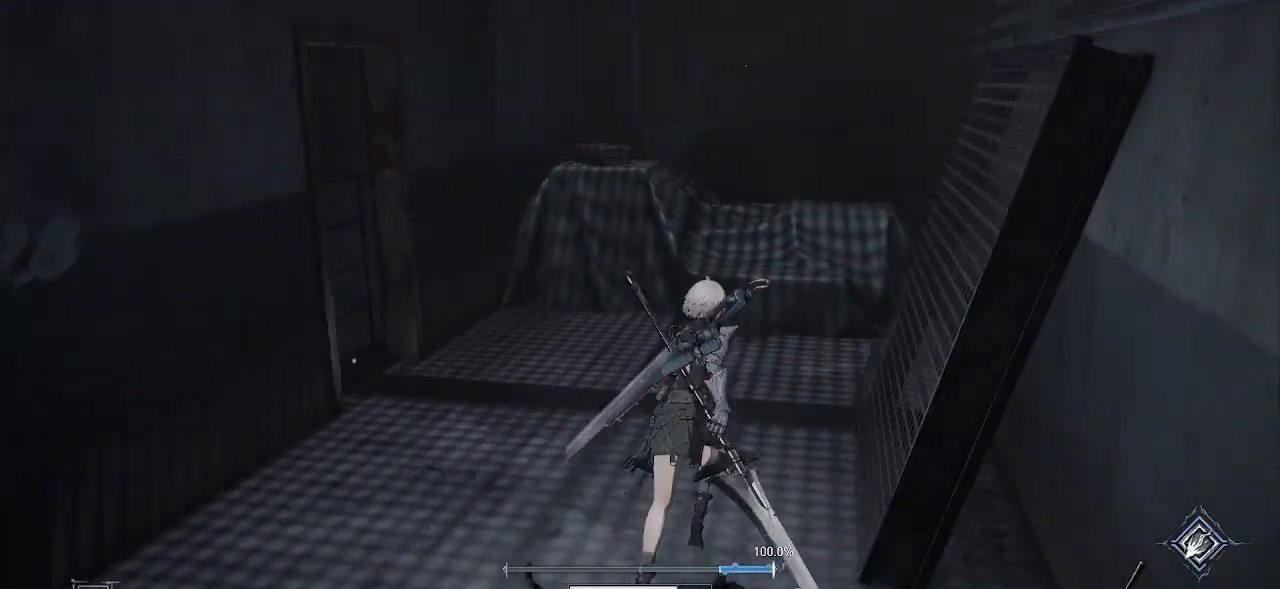
{"buttons": [], "left_stick": "up", "right_stick": "center", "events": [[17, "DPAD_RIGHT", "up"], [17, "L1", "up"], [117, "left_stick", "up"]]}
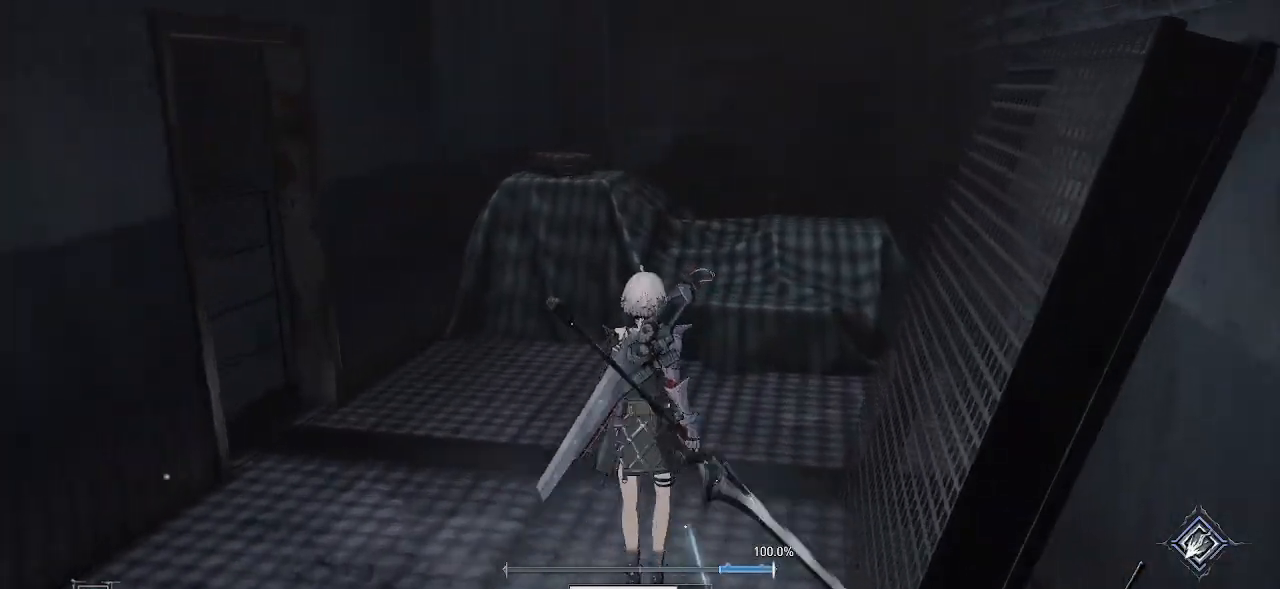
{"buttons": [], "left_stick": "up", "right_stick": "left", "events": [[383, "right_stick", "left"]]}
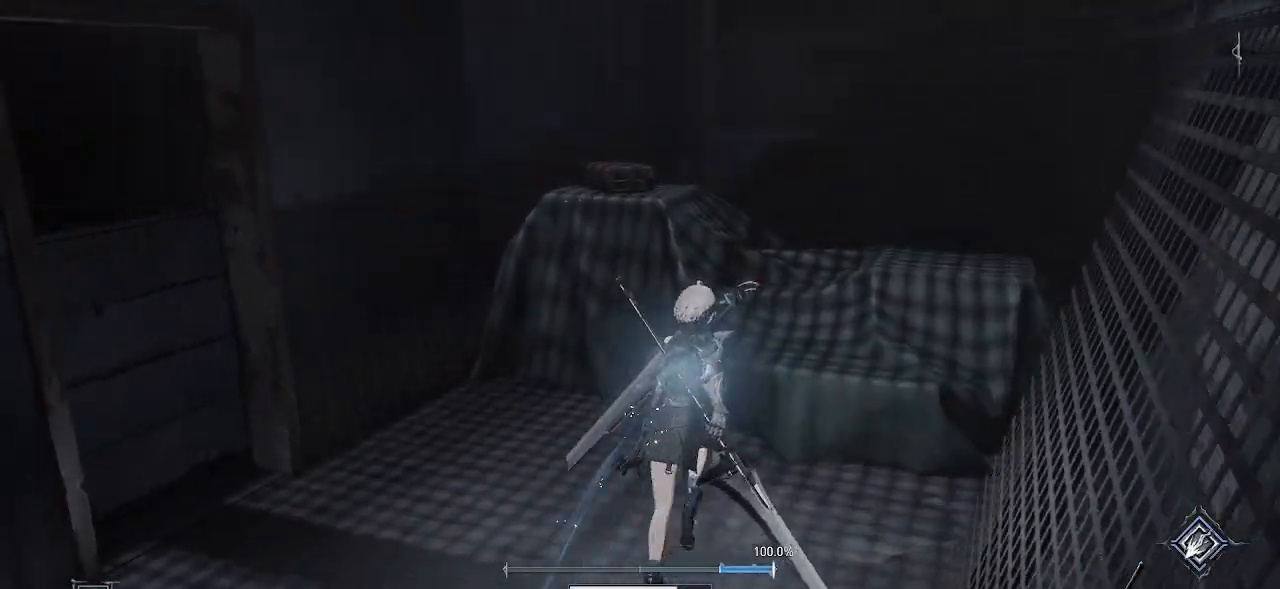
{"buttons": [], "left_stick": "center", "right_stick": "center", "events": [[167, "left_stick", "up-right"], [283, "left_stick", "center"], [300, "right_stick", "center"]]}
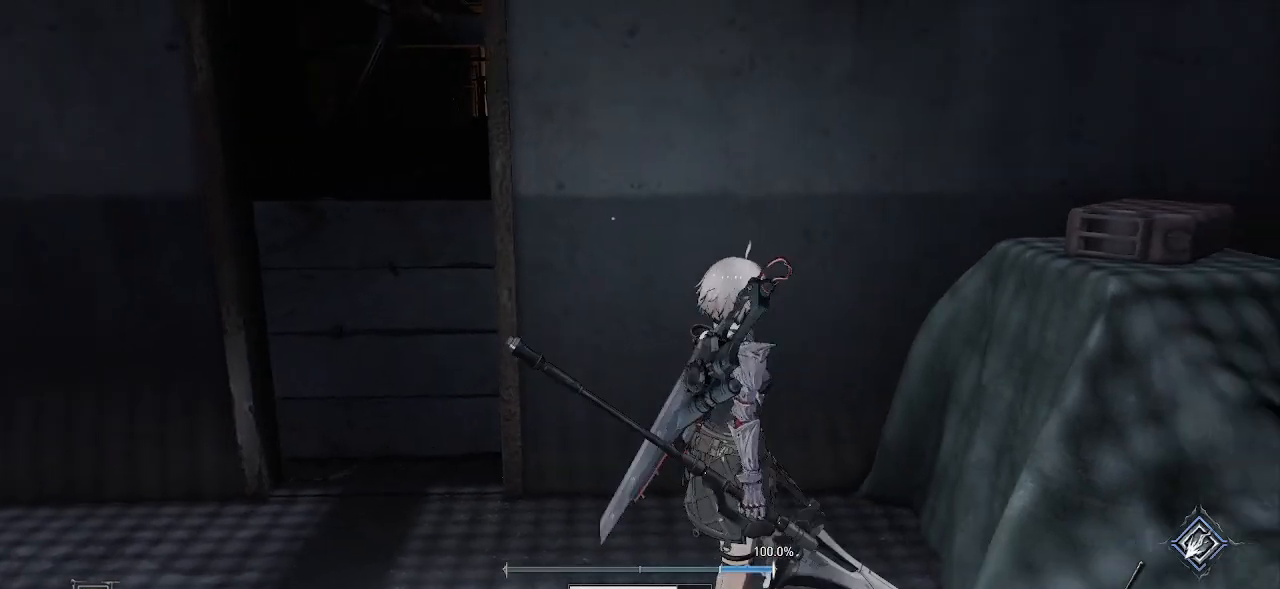
{"buttons": [], "left_stick": "center", "right_stick": "left", "events": [[100, "right_stick", "left"], [133, "left_stick", "left"], [167, "L2", "down"], [217, "L2", "up"], [400, "left_stick", "center"]]}
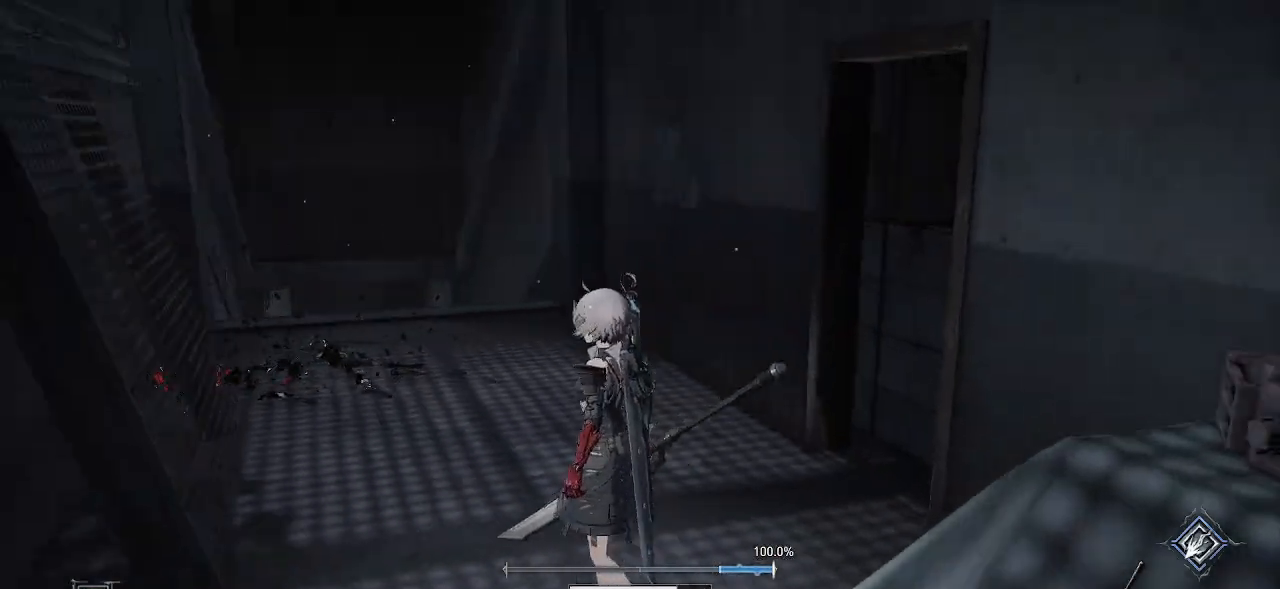
{"buttons": [], "left_stick": "center", "right_stick": "center", "events": [[50, "right_stick", "center"]]}
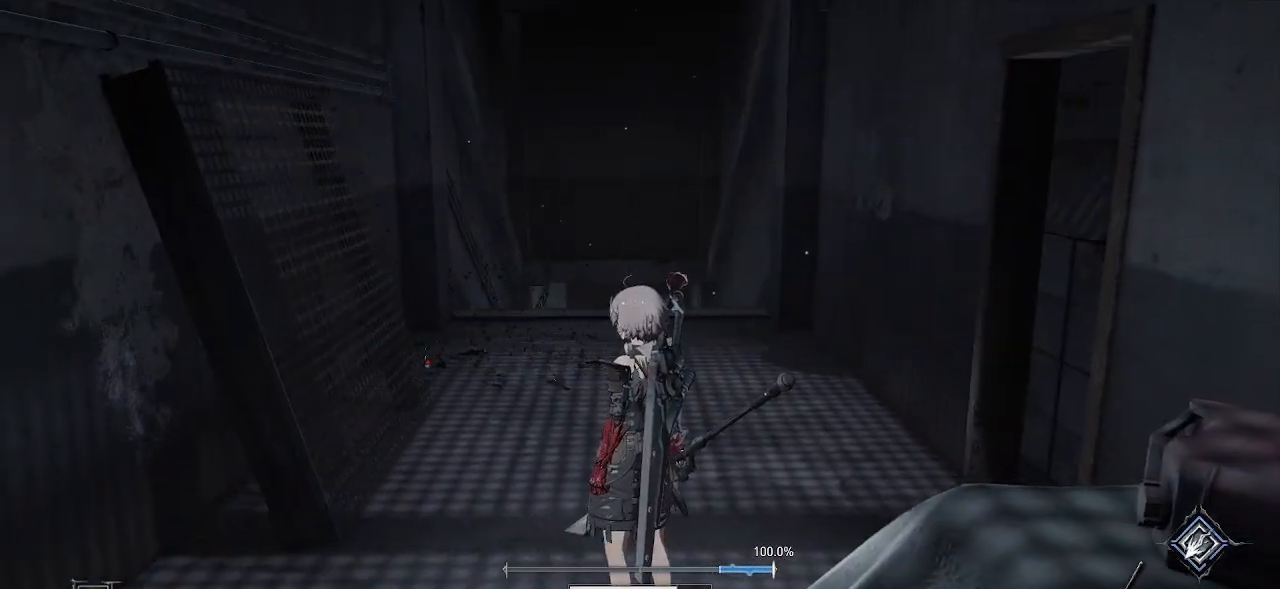
{"buttons": [], "left_stick": "center", "right_stick": "down", "events": [[367, "right_stick", "down"]]}
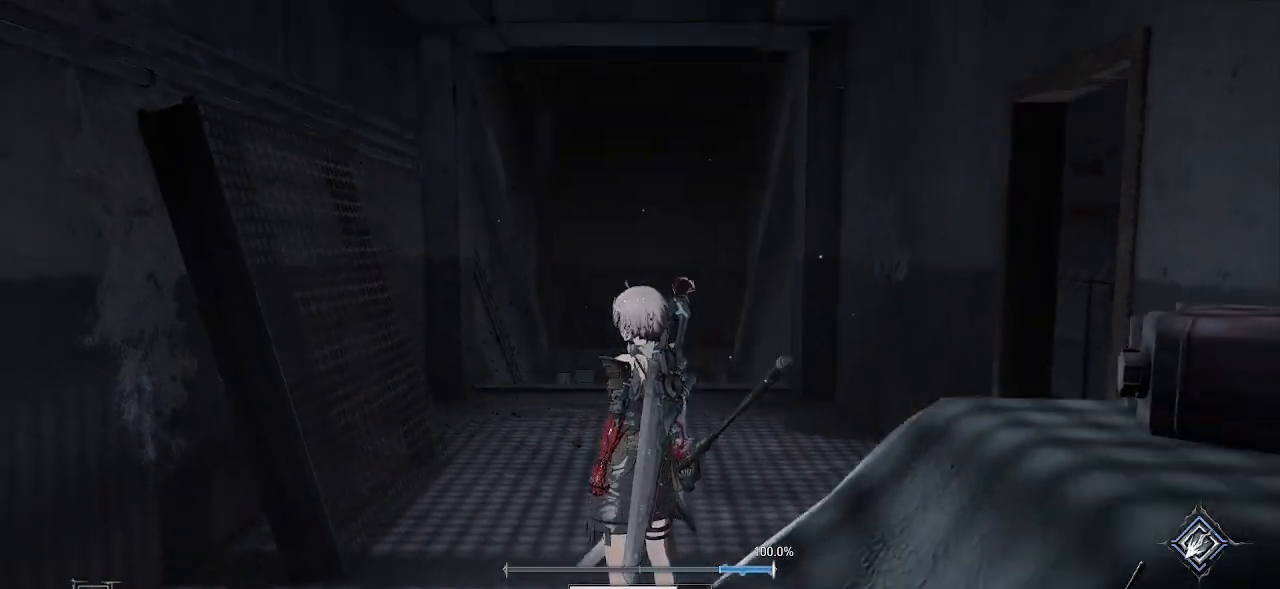
{"buttons": [], "left_stick": "center", "right_stick": "center", "events": [[133, "right_stick", "down-left"], [433, "right_stick", "center"]]}
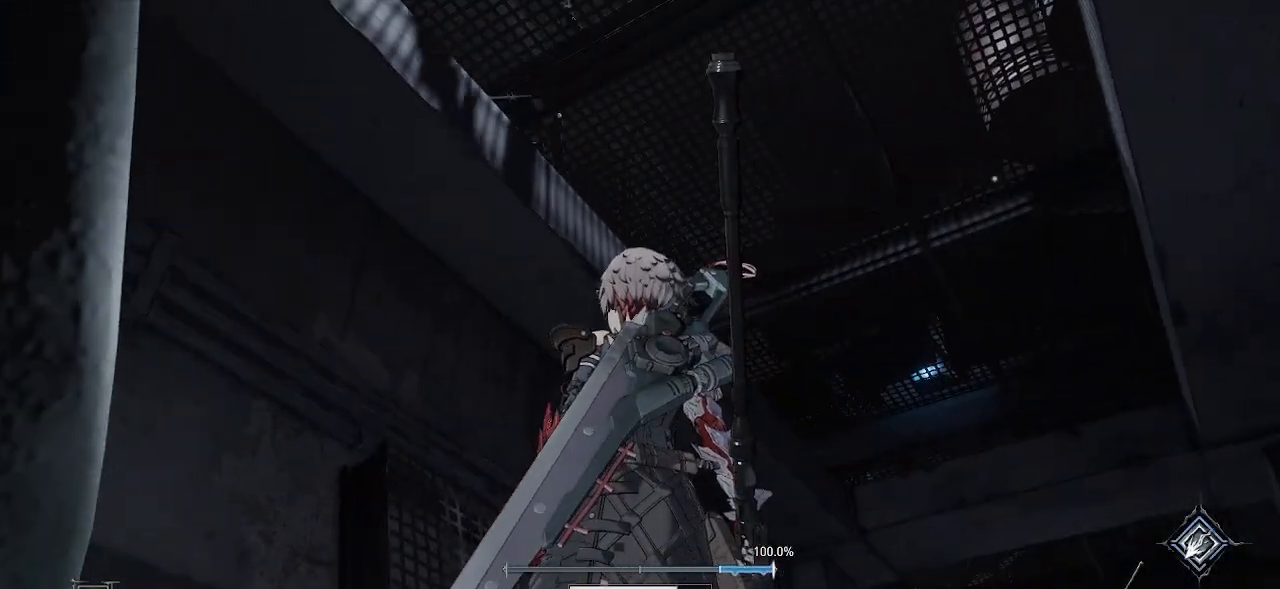
{"buttons": [], "left_stick": "right", "right_stick": "center", "events": [[400, "left_stick", "right"]]}
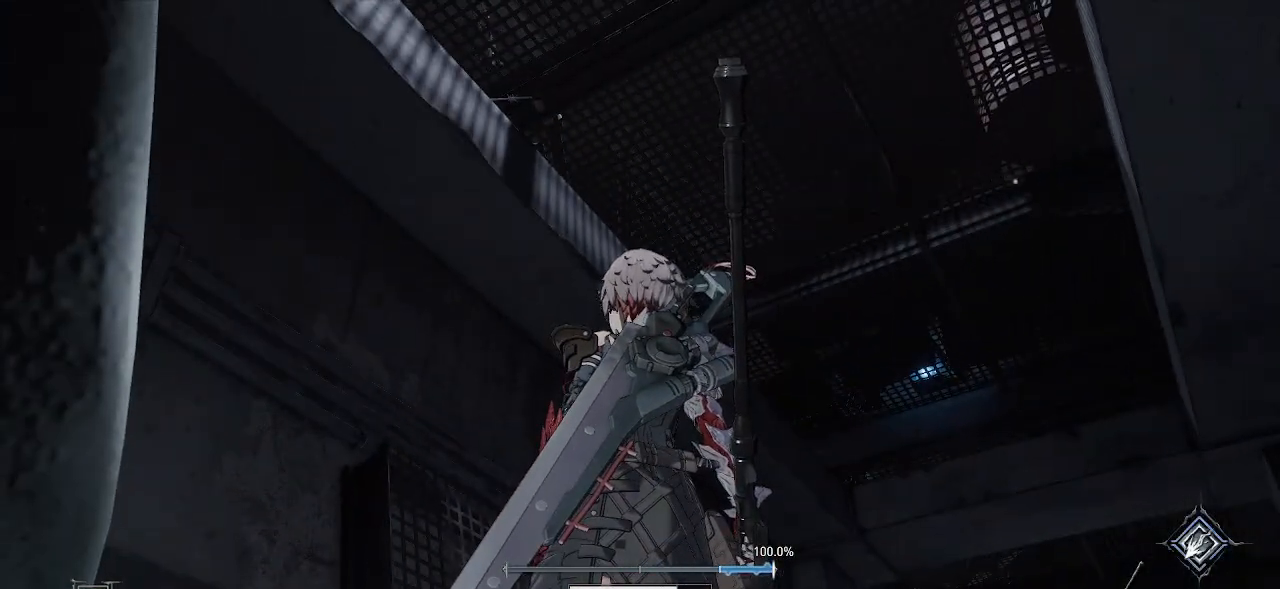
{"buttons": ["R2"], "left_stick": "center", "right_stick": "center", "events": [[33, "right_stick", "down-left"], [333, "left_stick", "center"], [333, "right_stick", "center"], [467, "R2", "down"]]}
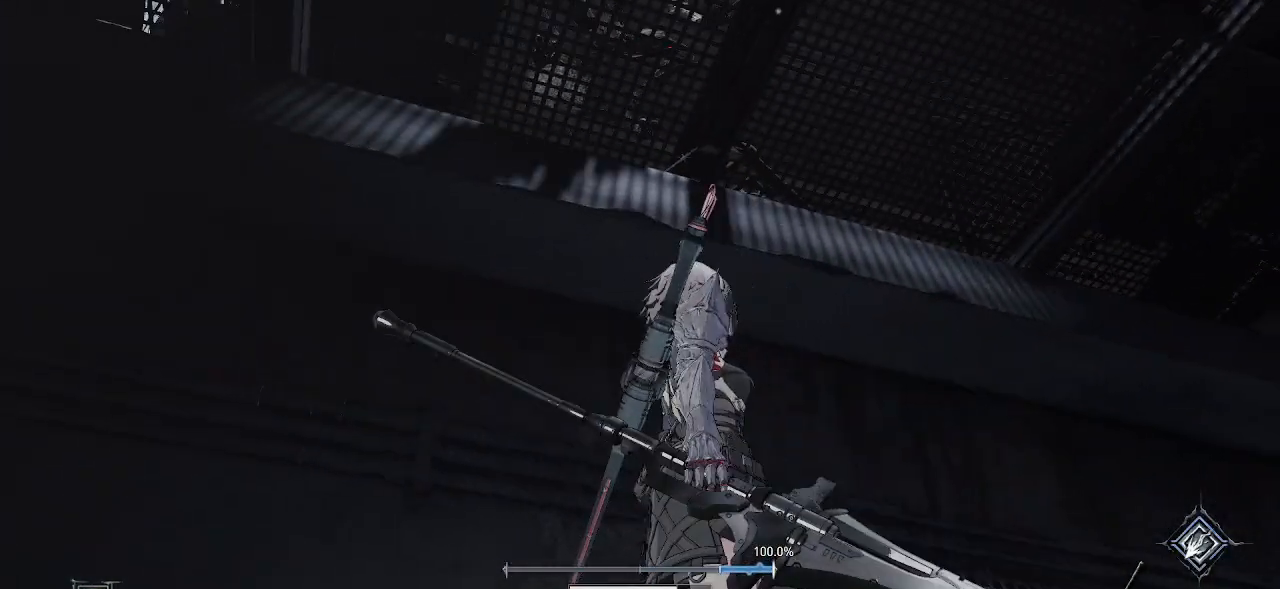
{"buttons": ["R1"], "left_stick": "center", "right_stick": "right", "events": [[50, "R2", "up"], [67, "R1", "down"], [117, "R1", "up"], [117, "R2", "down"], [233, "R2", "up"], [250, "R1", "down"], [483, "right_stick", "right"]]}
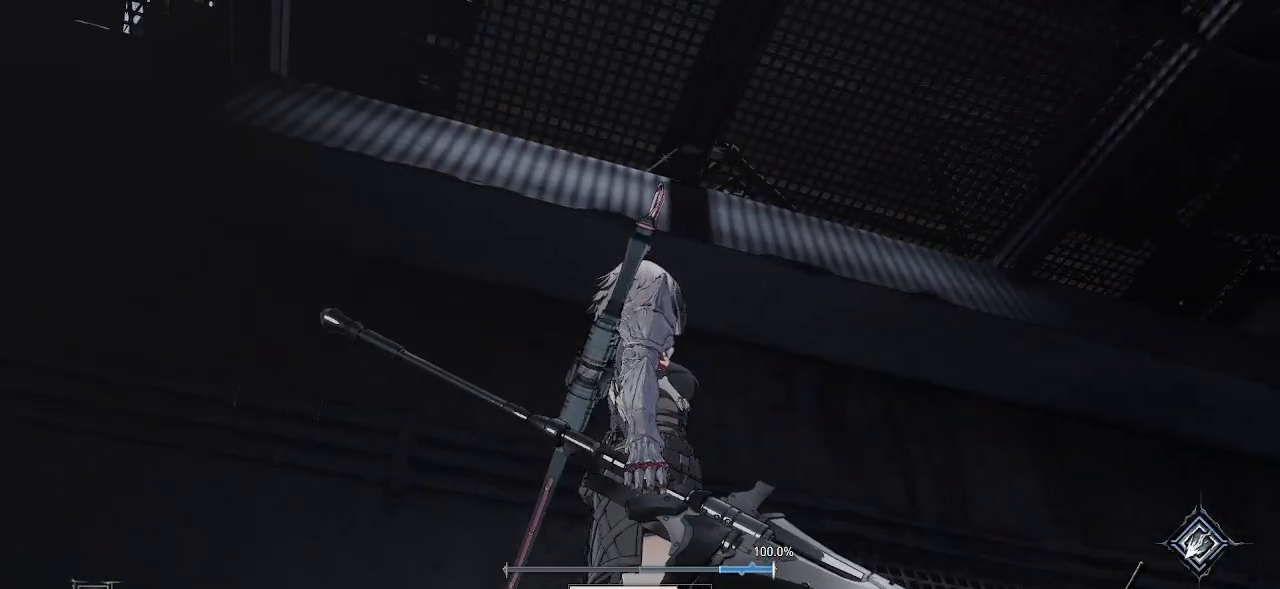
{"buttons": [], "left_stick": "center", "right_stick": "center", "events": [[17, "R1", "up"], [133, "right_stick", "down-right"], [250, "right_stick", "center"]]}
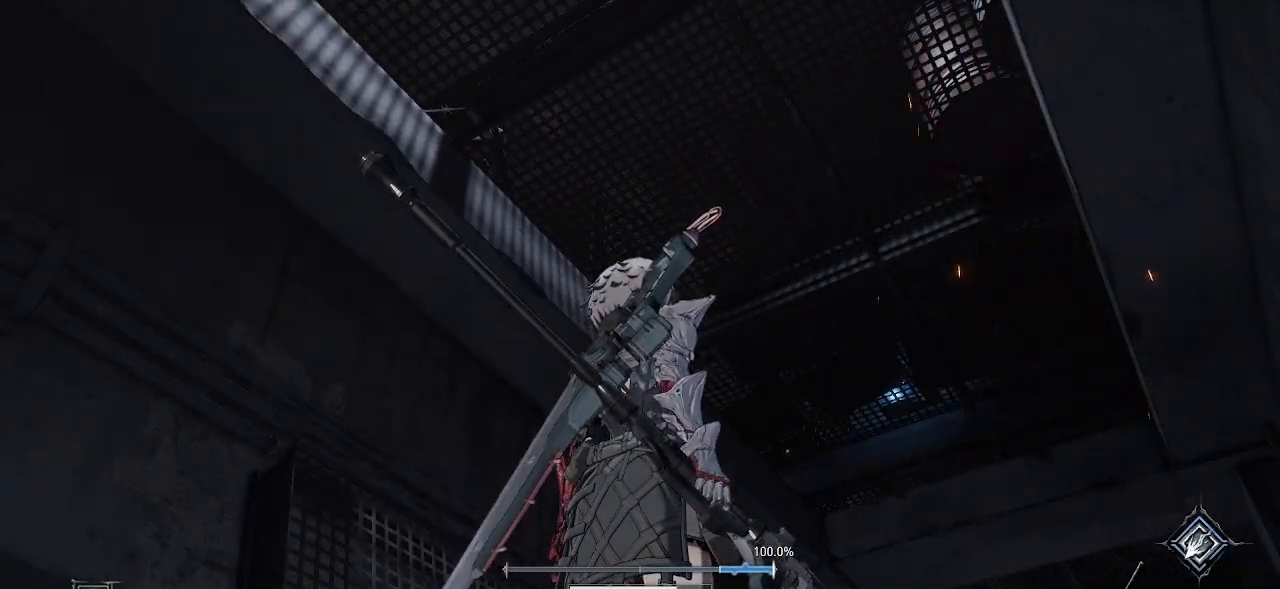
{"buttons": [], "left_stick": "up-left", "right_stick": "down-right", "events": [[350, "right_stick", "down-right"], [383, "left_stick", "up-left"]]}
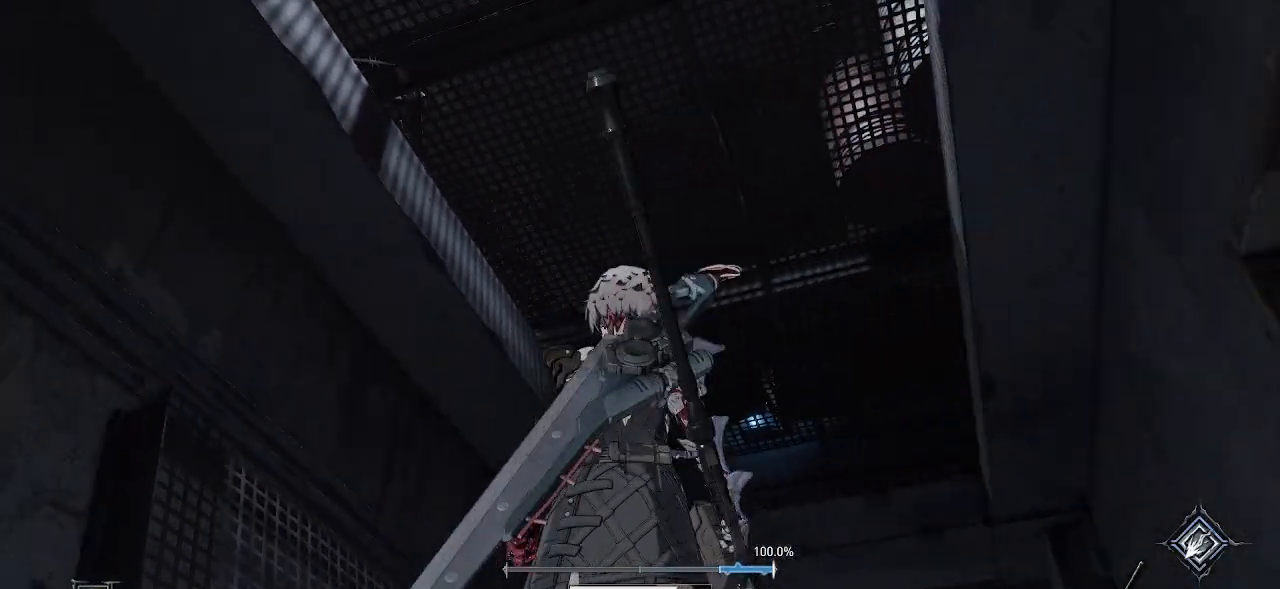
{"buttons": [], "left_stick": "center", "right_stick": "center", "events": [[17, "right_stick", "center"], [333, "left_stick", "center"]]}
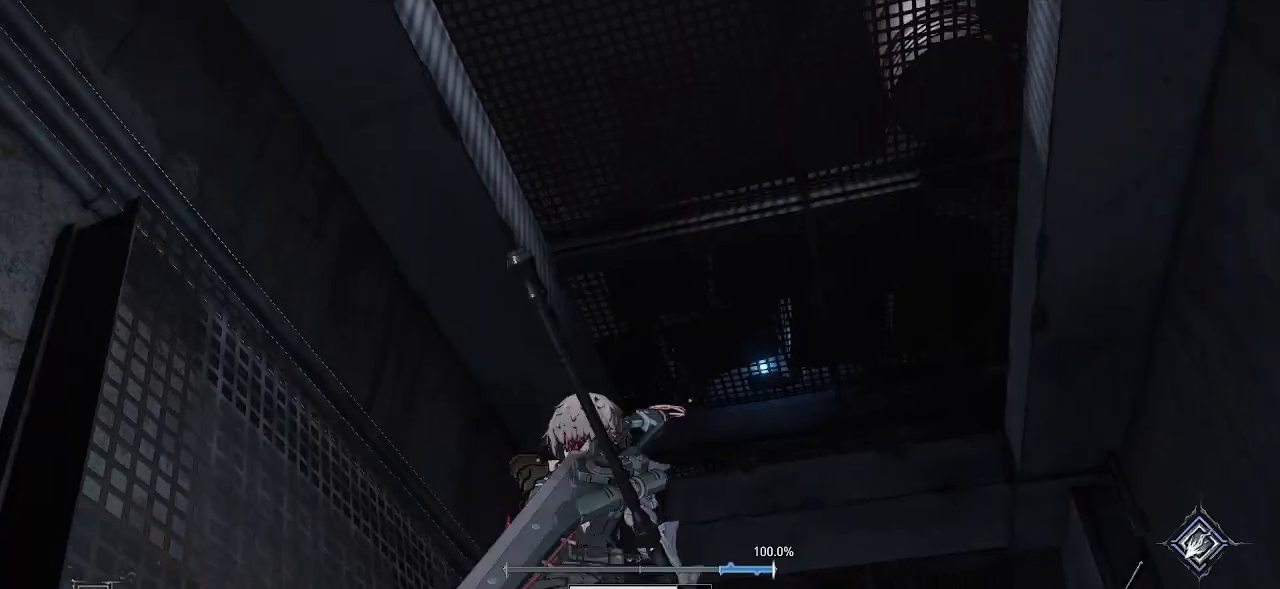
{"buttons": [], "left_stick": "right", "right_stick": "up-right", "events": [[350, "right_stick", "right"], [367, "left_stick", "right"], [417, "right_stick", "up-right"]]}
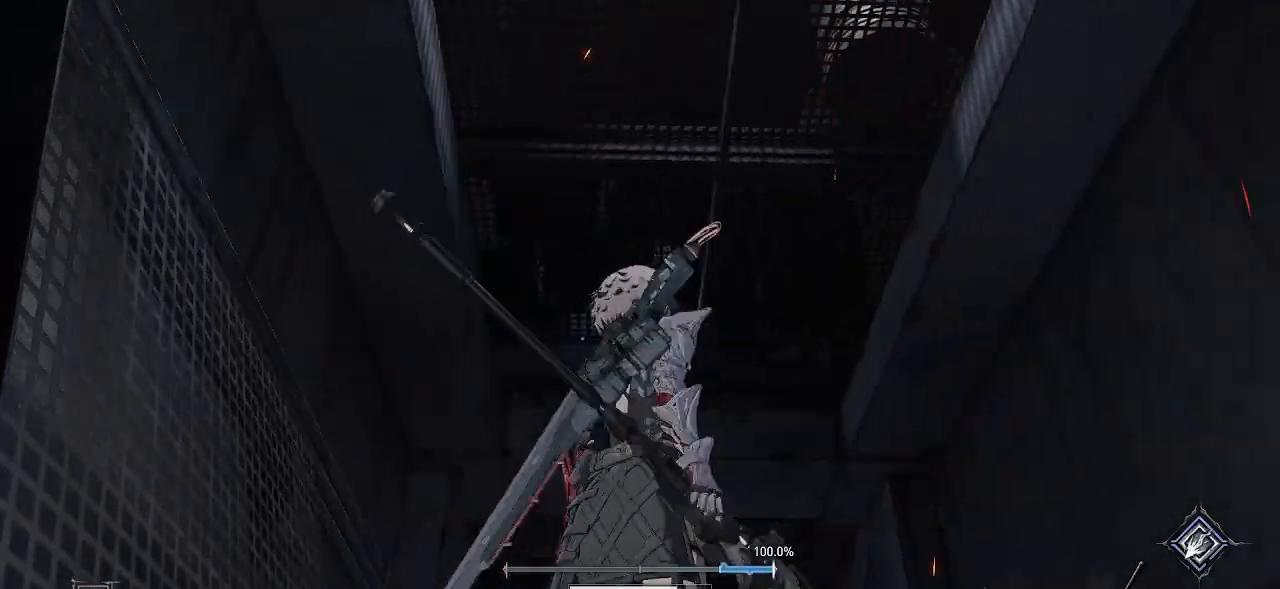
{"buttons": [], "left_stick": "up", "right_stick": "up", "events": [[67, "CROSS", "down"], [83, "L2", "down"], [117, "CROSS", "up"], [133, "L2", "up"], [200, "left_stick", "center"], [367, "right_stick", "center"], [483, "left_stick", "up"], [500, "right_stick", "up"]]}
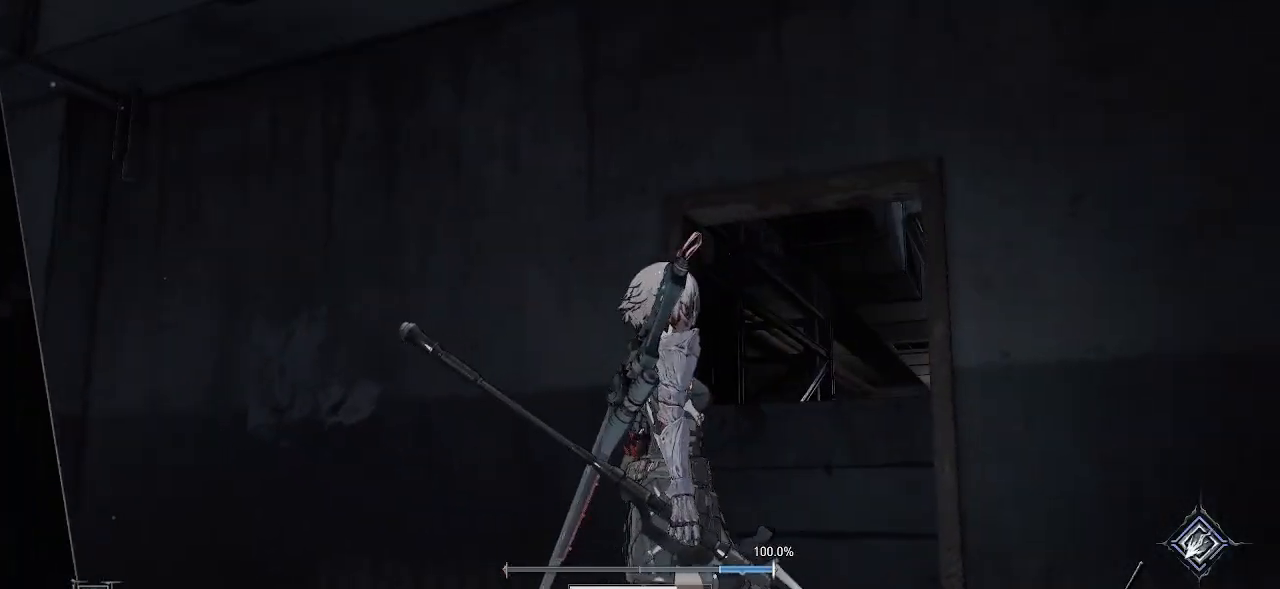
{"buttons": [], "left_stick": "center", "right_stick": "center", "events": [[100, "R1", "down"], [100, "R2", "down"], [150, "left_stick", "center"], [233, "right_stick", "center"], [250, "R1", "up"], [250, "R2", "up"]]}
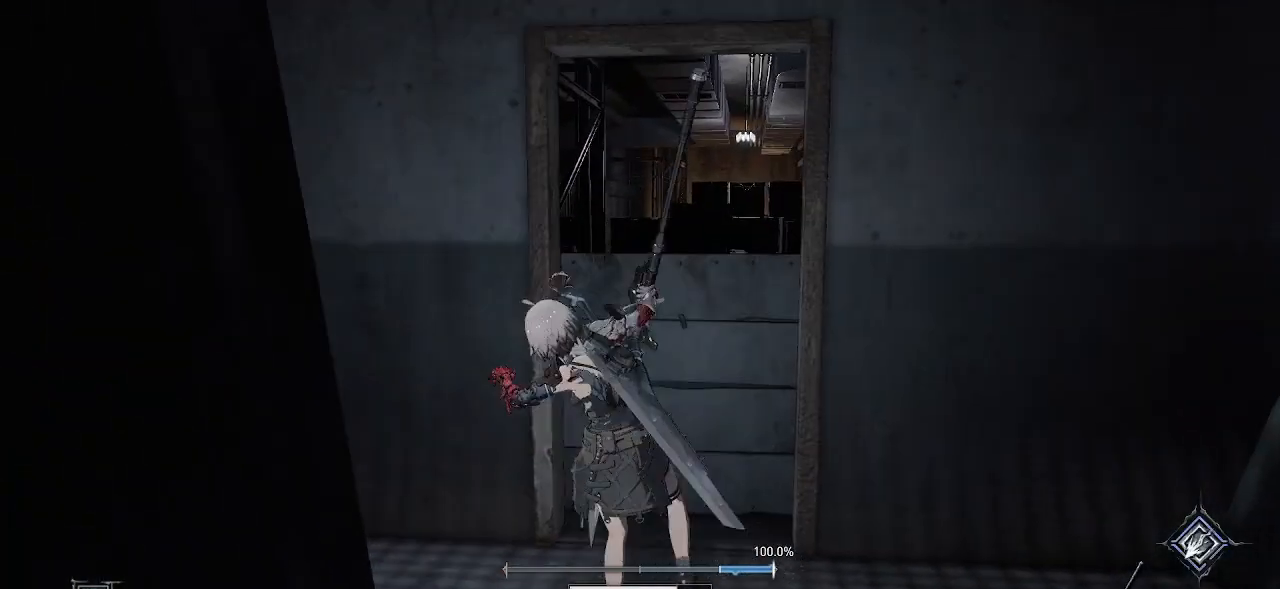
{"buttons": [], "left_stick": "center", "right_stick": "center", "events": []}
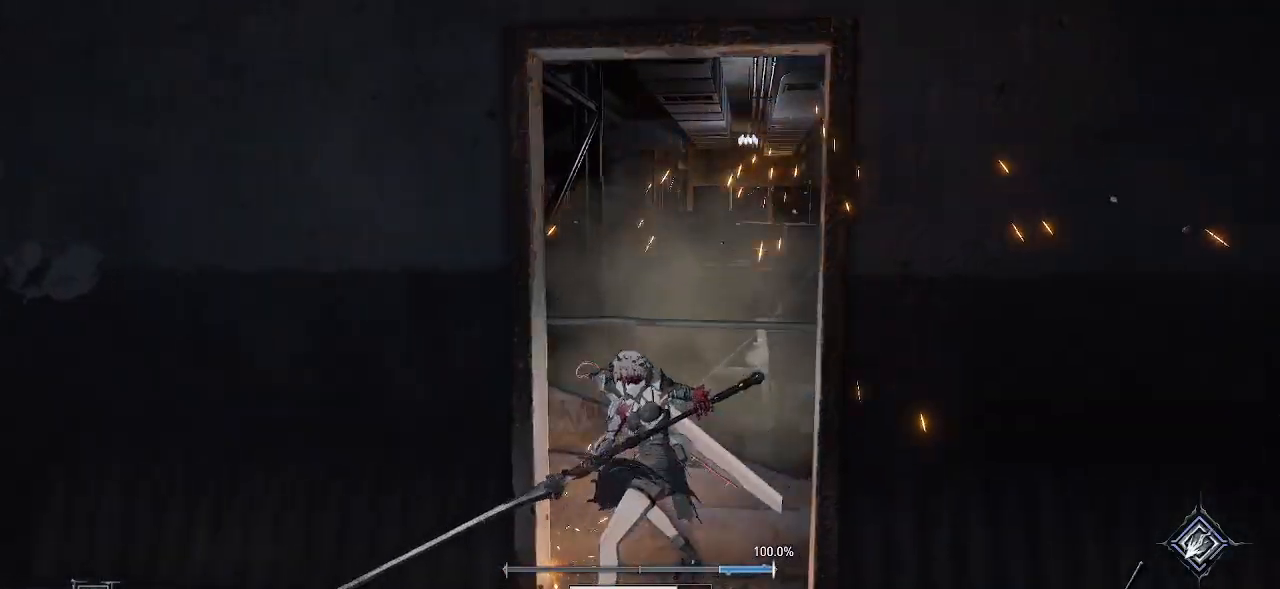
{"buttons": [], "left_stick": "down", "right_stick": "center", "events": [[267, "left_stick", "down"], [267, "right_stick", "up-right"], [367, "right_stick", "center"]]}